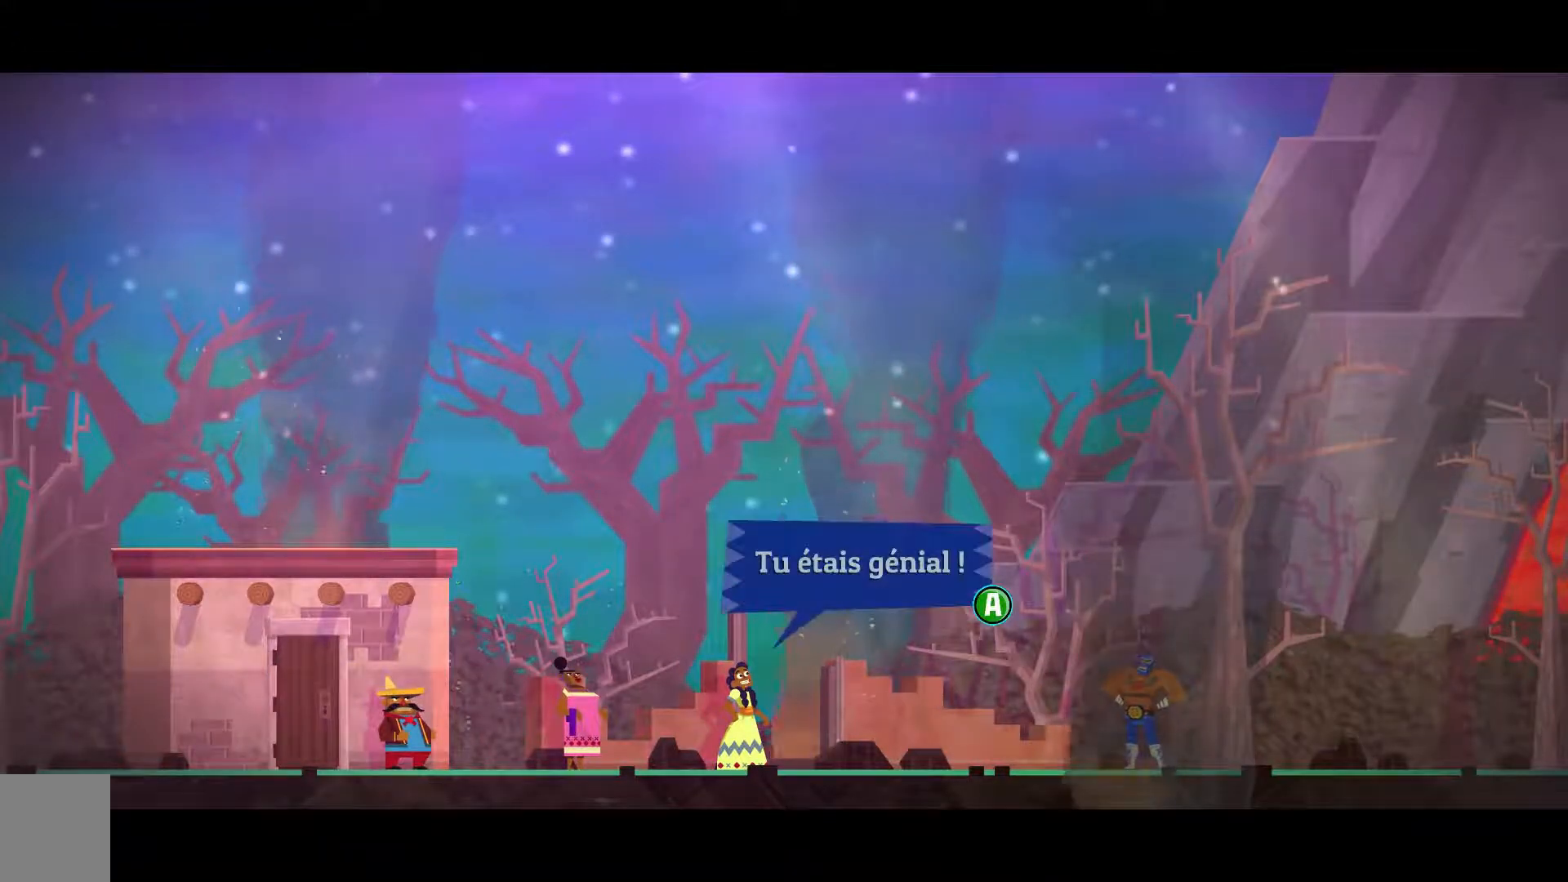
Gameplay with a controller (Xbox layout); each line is a JSON object with the inputs held at the frame after it (dt_ms = milliseconds from this image to that frame). "events" lists button and stick changes between this image and that frame as [ms after this image, input, new state], when the widget could be followed in between. Not read: L1 R1.
{"dt_ms": 500, "buttons": [], "left_stick": "center", "right_stick": "center", "events": []}
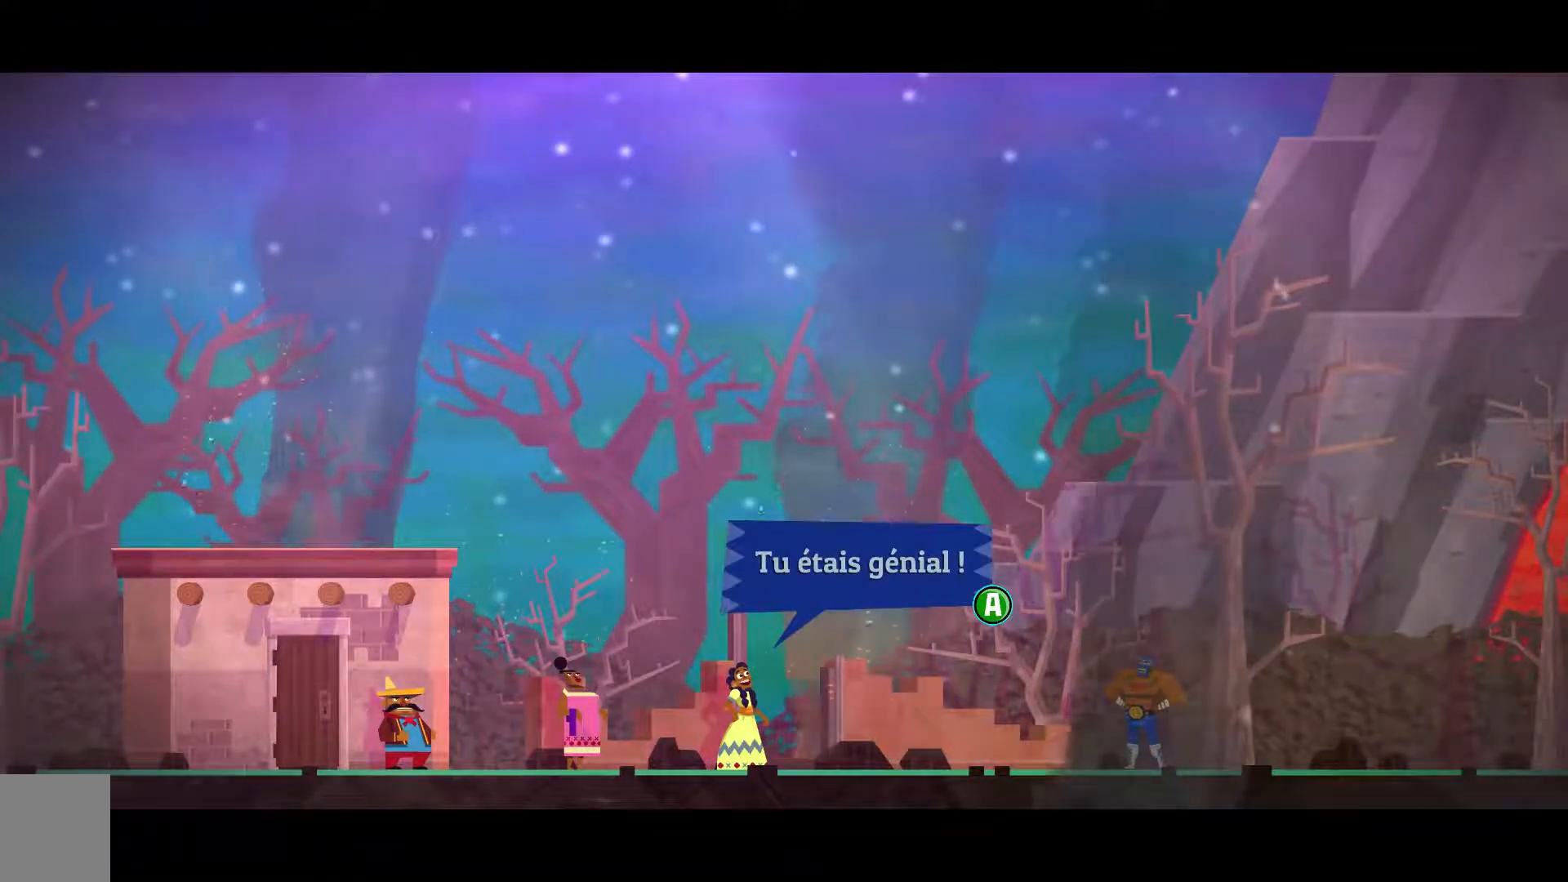
{"dt_ms": 500, "buttons": [], "left_stick": "center", "right_stick": "center", "events": [[100, "A", "down"], [200, "A", "up"]]}
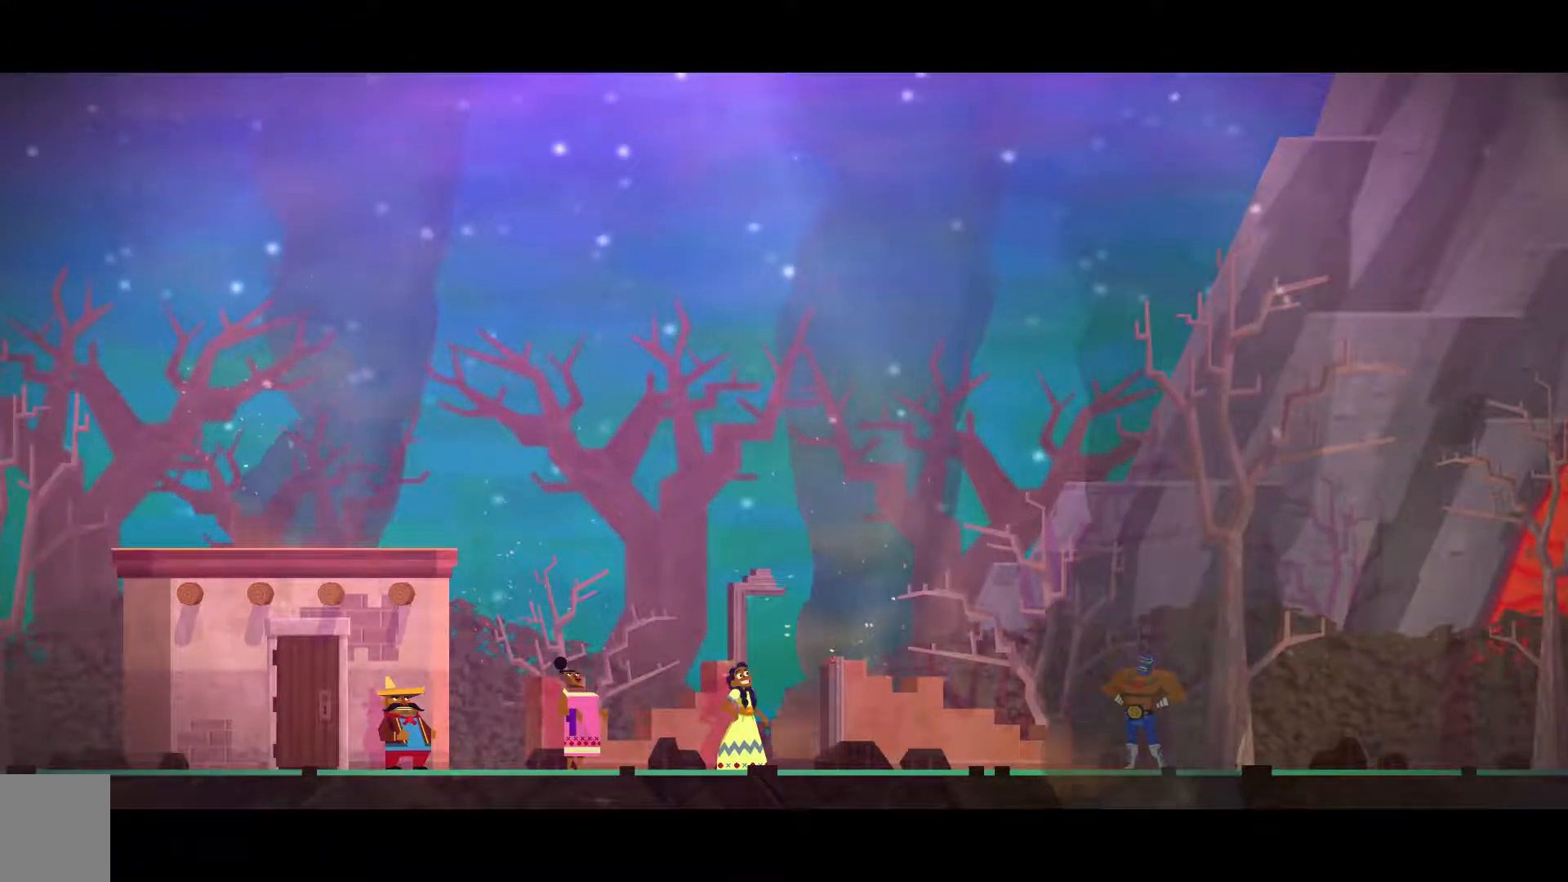
{"dt_ms": 500, "buttons": [], "left_stick": "center", "right_stick": "center", "events": []}
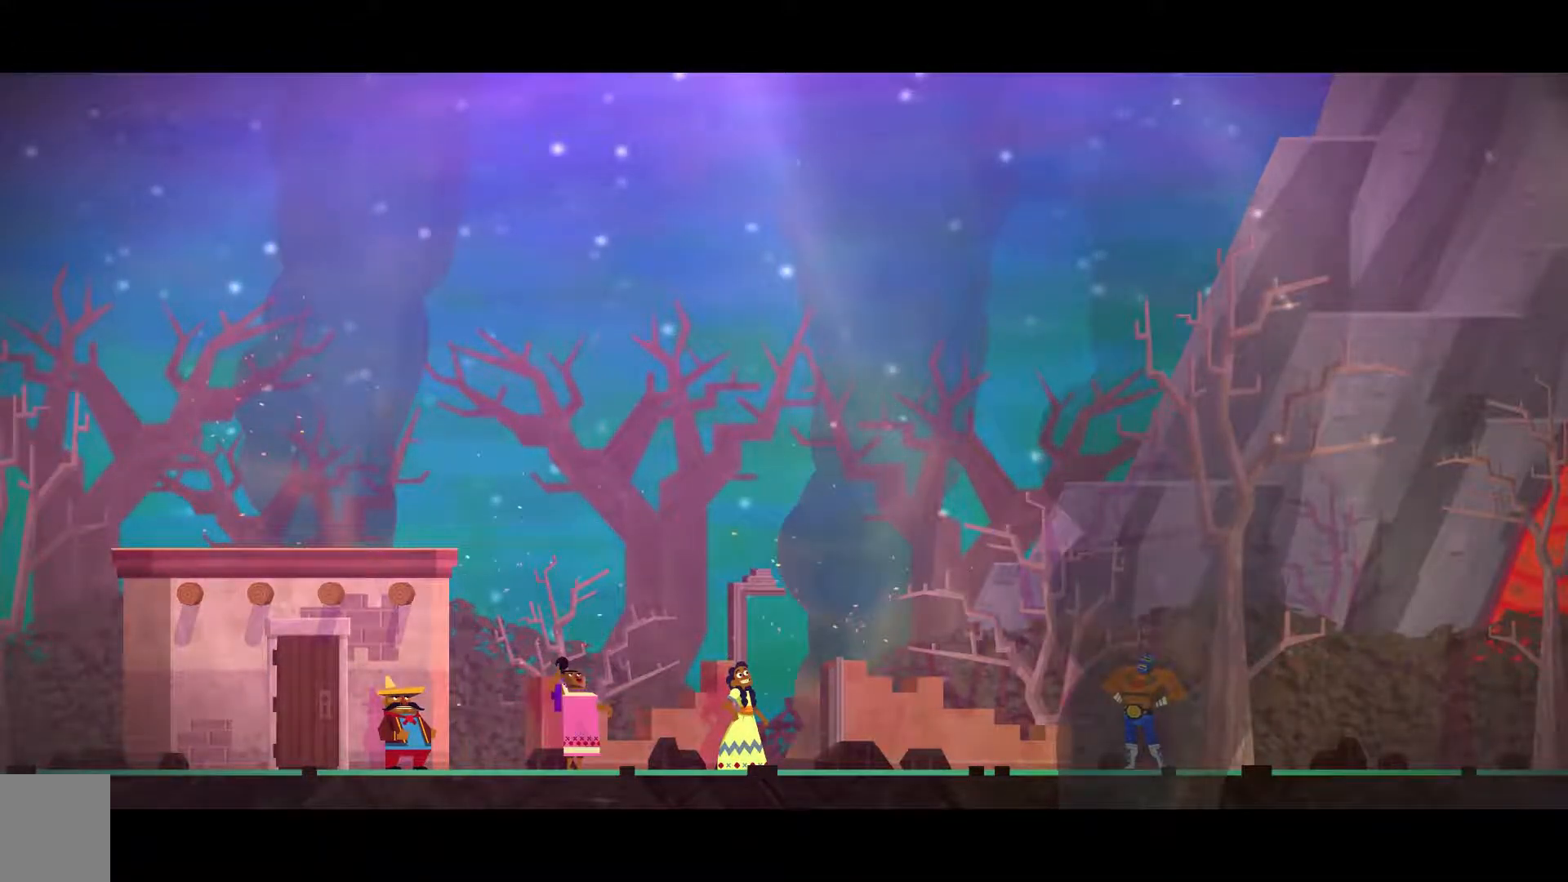
{"dt_ms": 500, "buttons": [], "left_stick": "center", "right_stick": "center", "events": []}
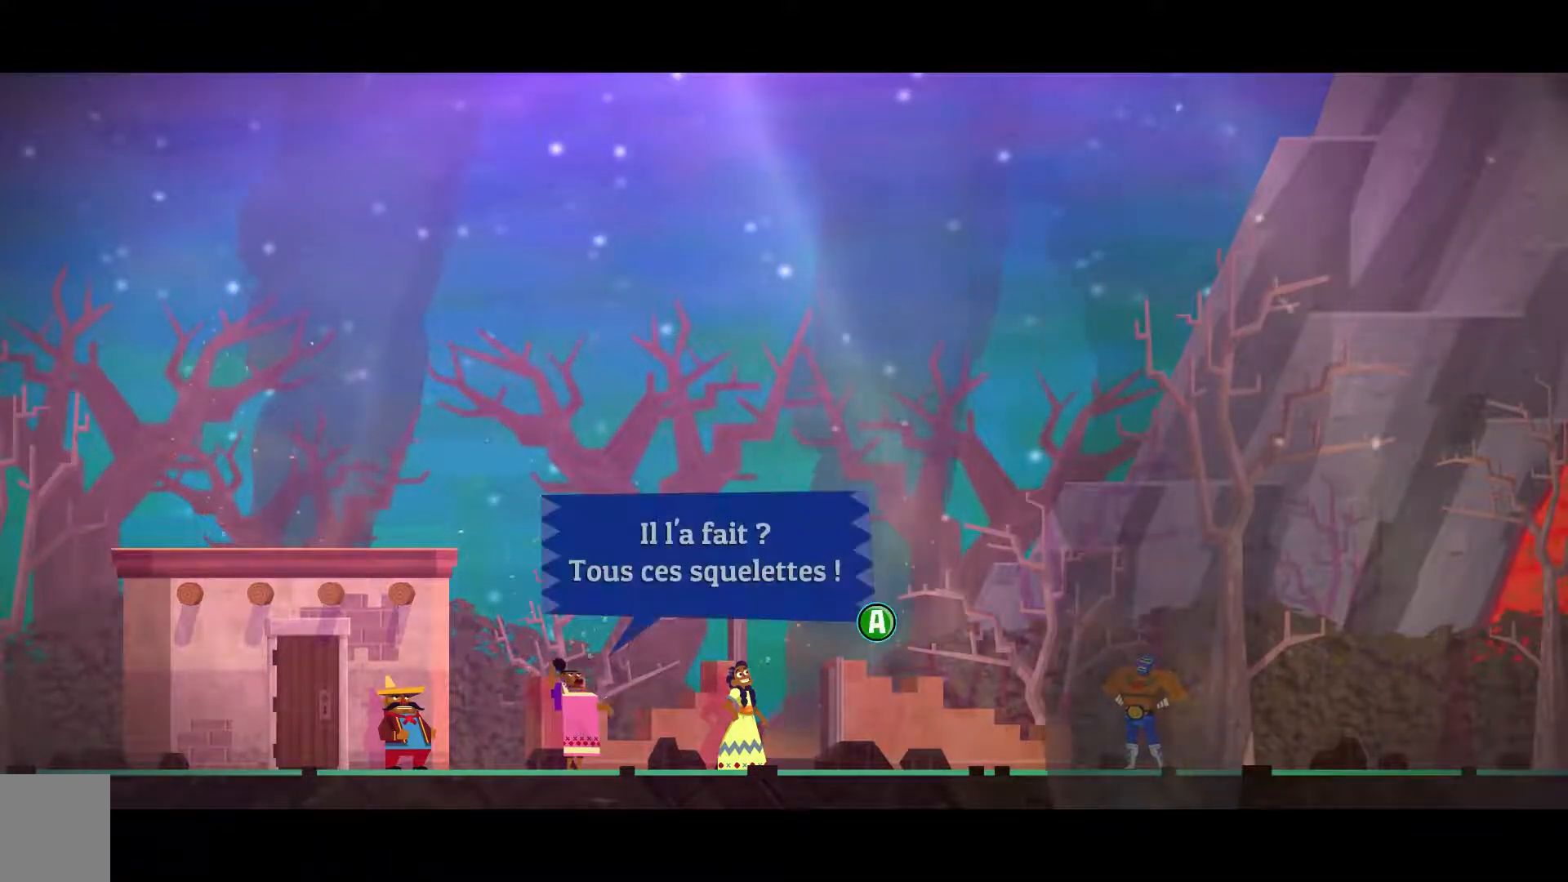
{"dt_ms": 500, "buttons": ["A"], "left_stick": "center", "right_stick": "center", "events": [[433, "A", "down"]]}
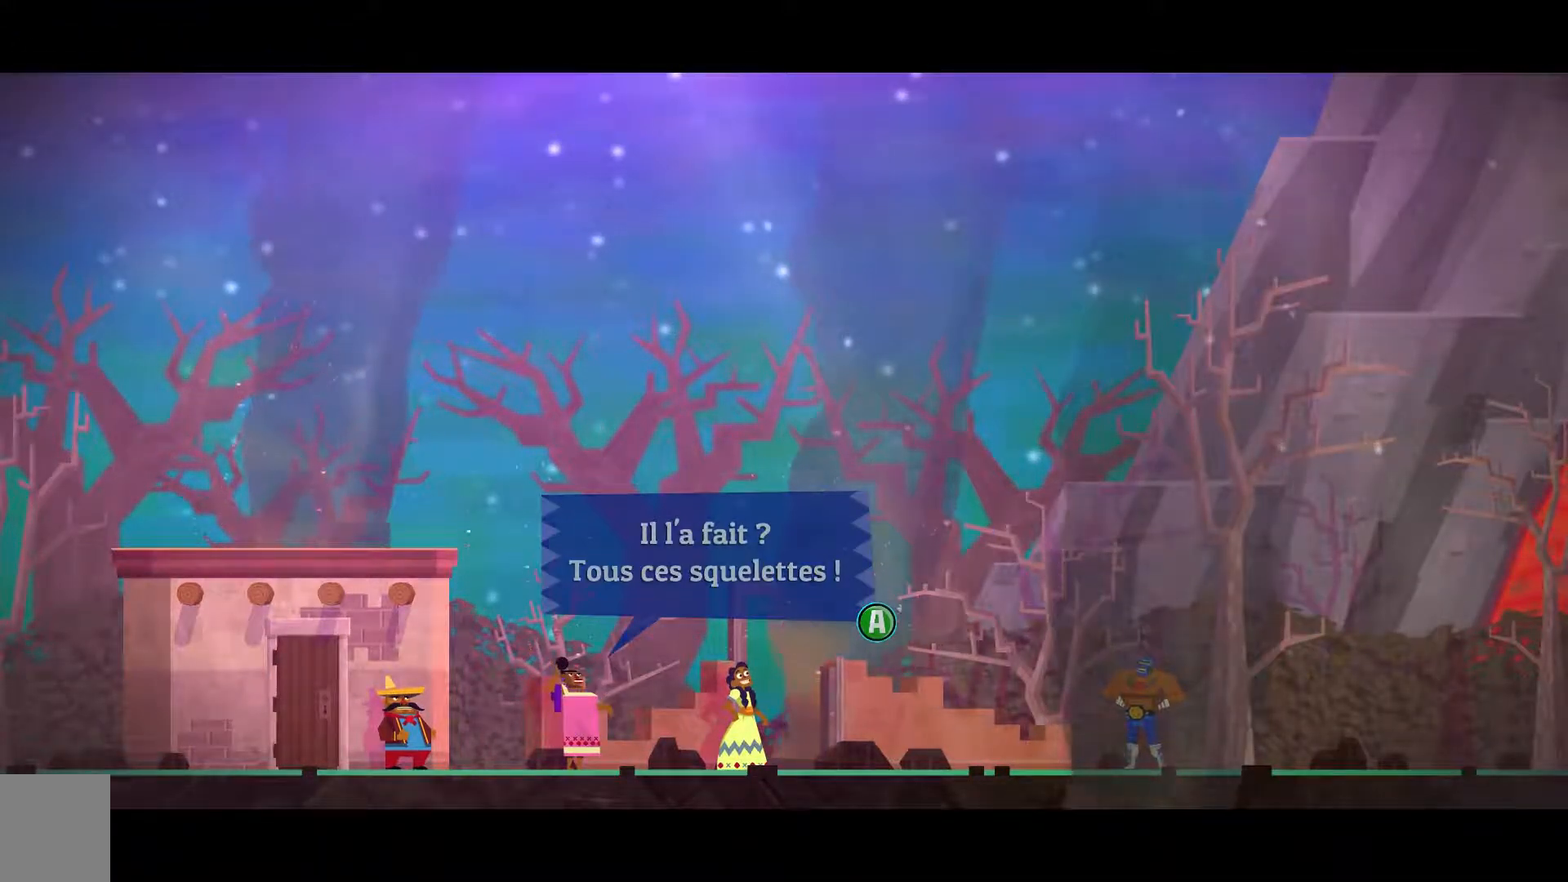
{"dt_ms": 1000, "buttons": [], "left_stick": "center", "right_stick": "center"}
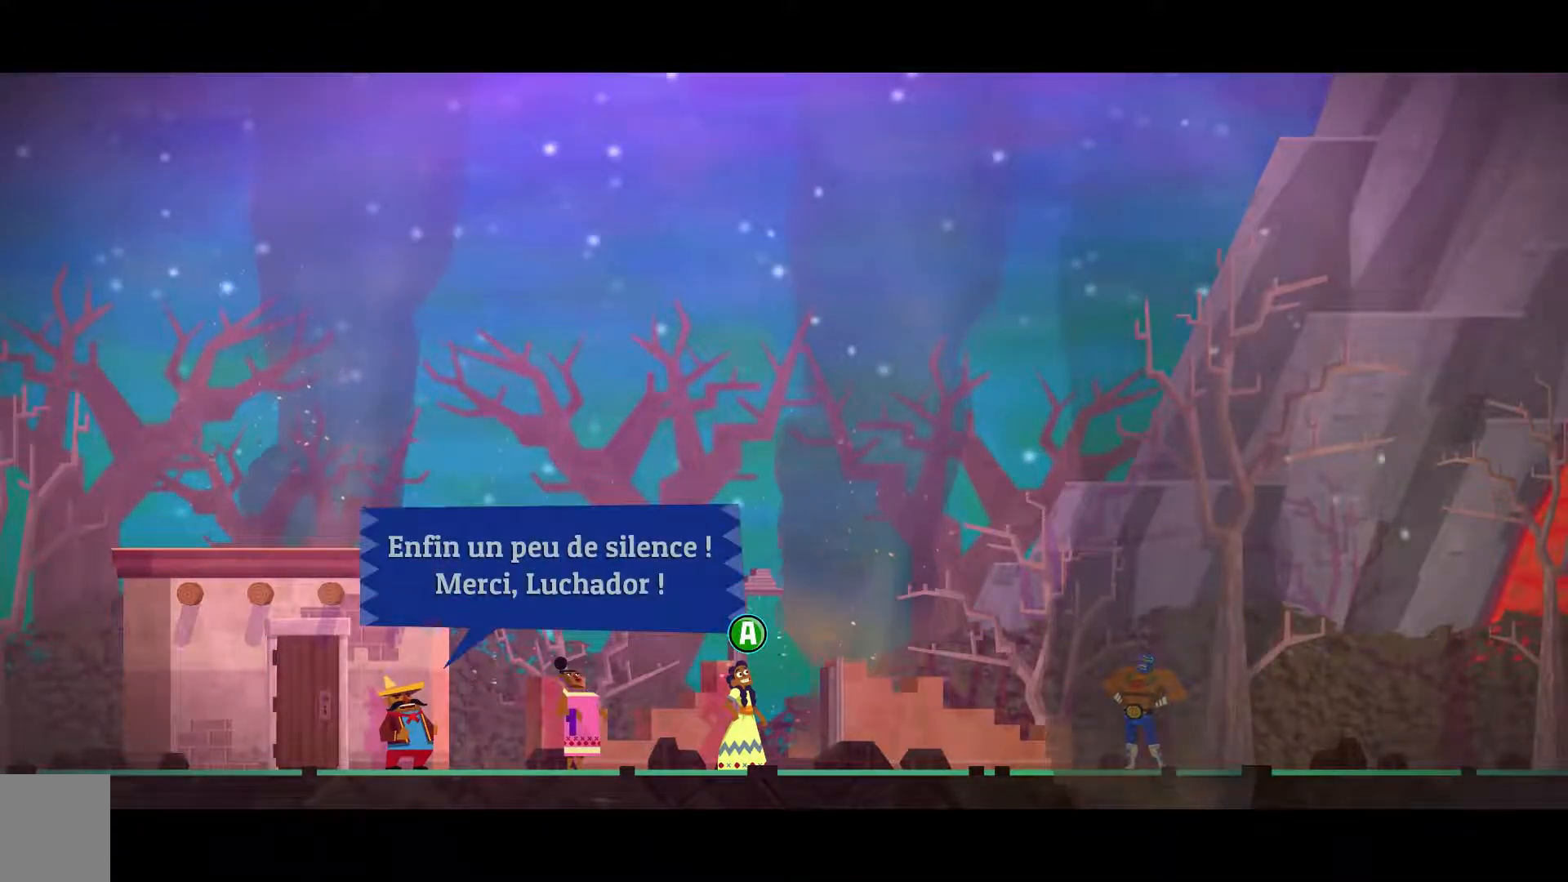
{"dt_ms": 500, "buttons": [], "left_stick": "center", "right_stick": "center", "events": []}
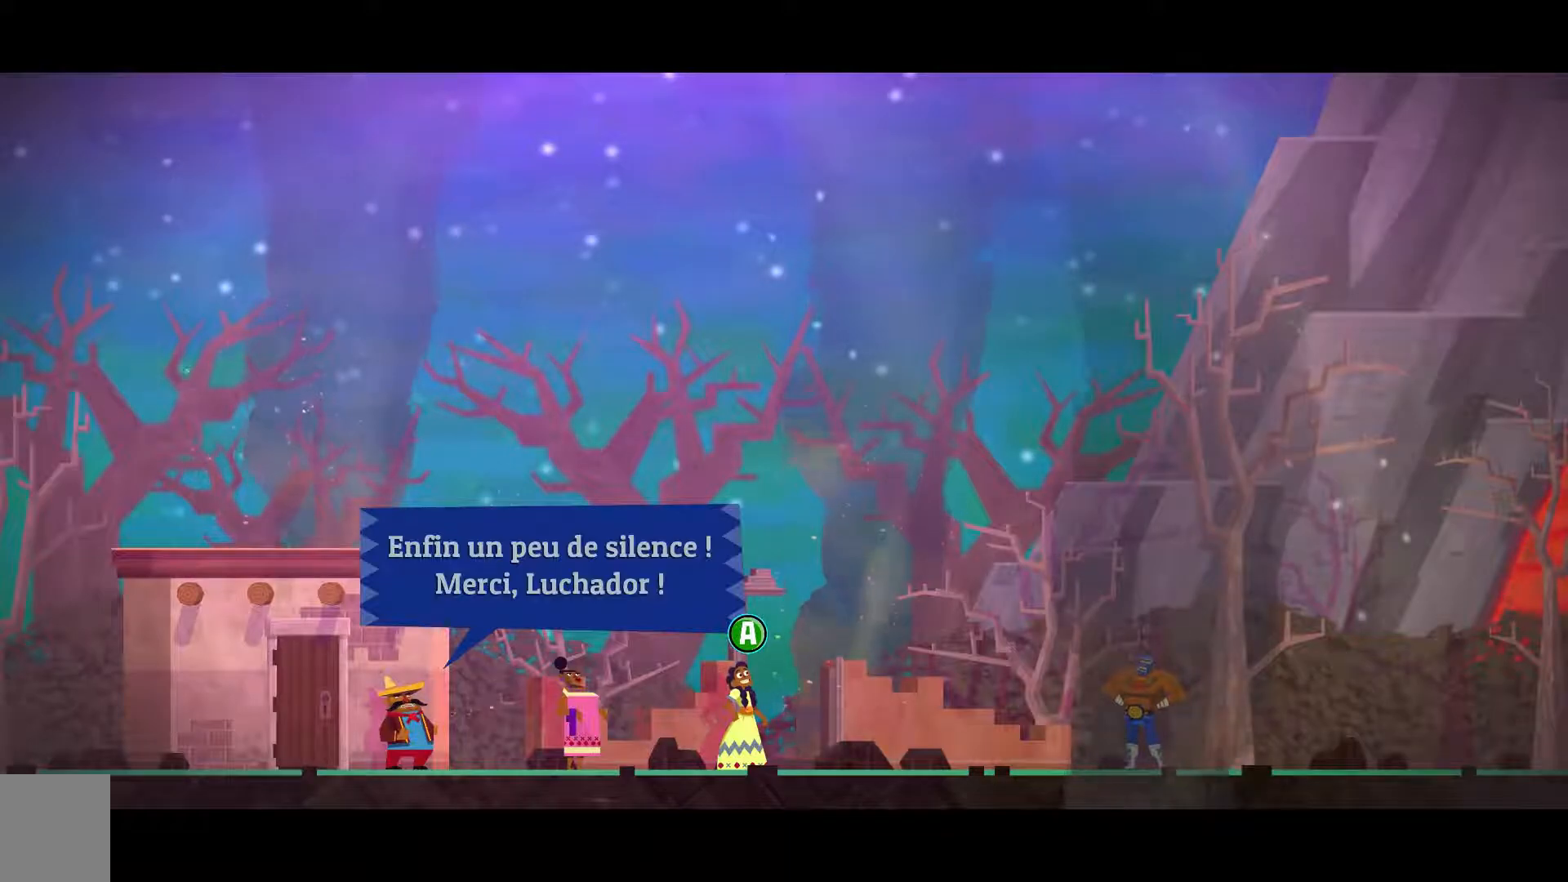
{"dt_ms": 500, "buttons": [], "left_stick": "center", "right_stick": "center", "events": [[200, "A", "down"], [283, "A", "up"]]}